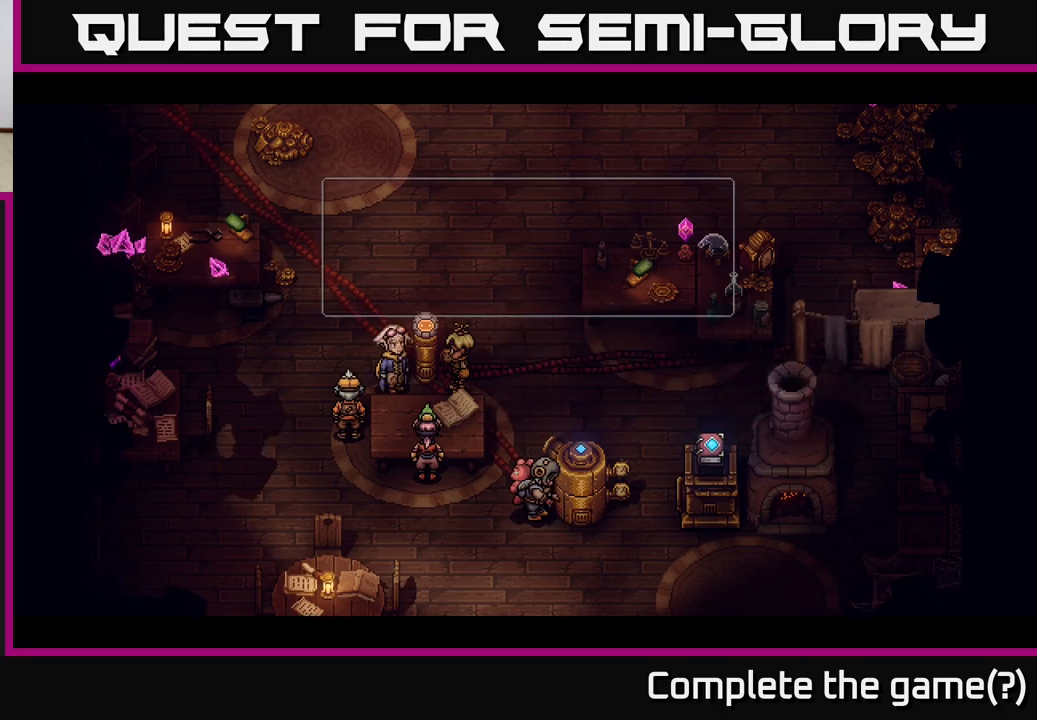
Gameplay with a controller (Xbox layout); each line is a JSON object with the inputs held at the frame after it. "events" lists button and stick changes between this image and that frame as [ms after this image, input, new state], when the widget could be followed in between. Not read: right_stick.
{"buttons": [], "left_stick": "center", "events": []}
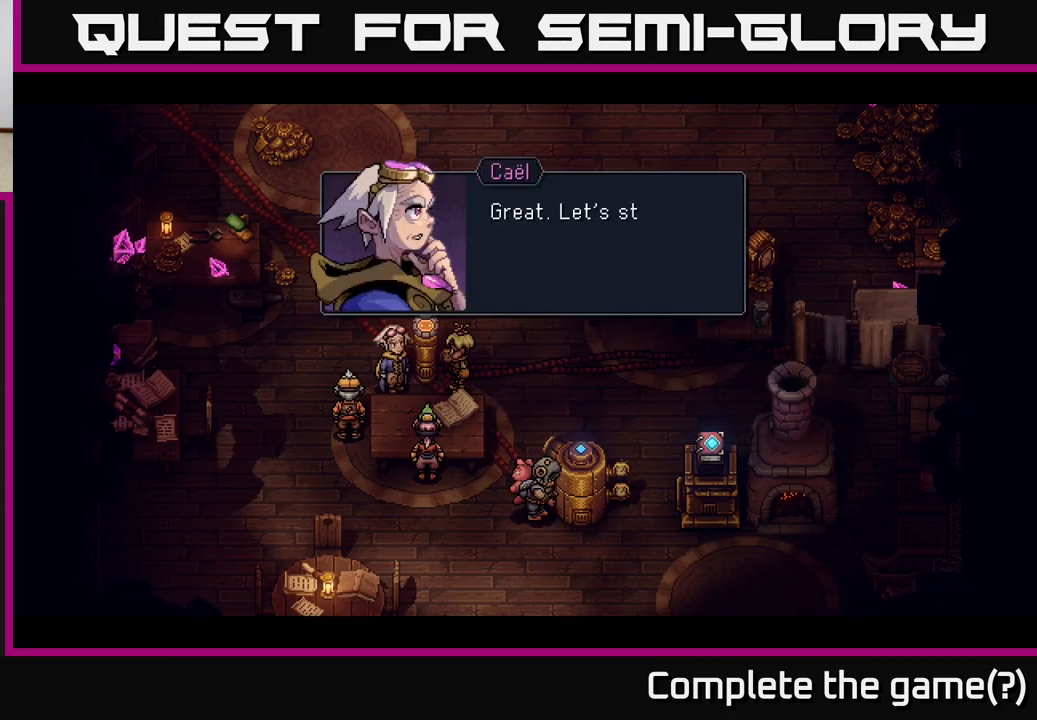
{"buttons": [], "left_stick": "center", "events": []}
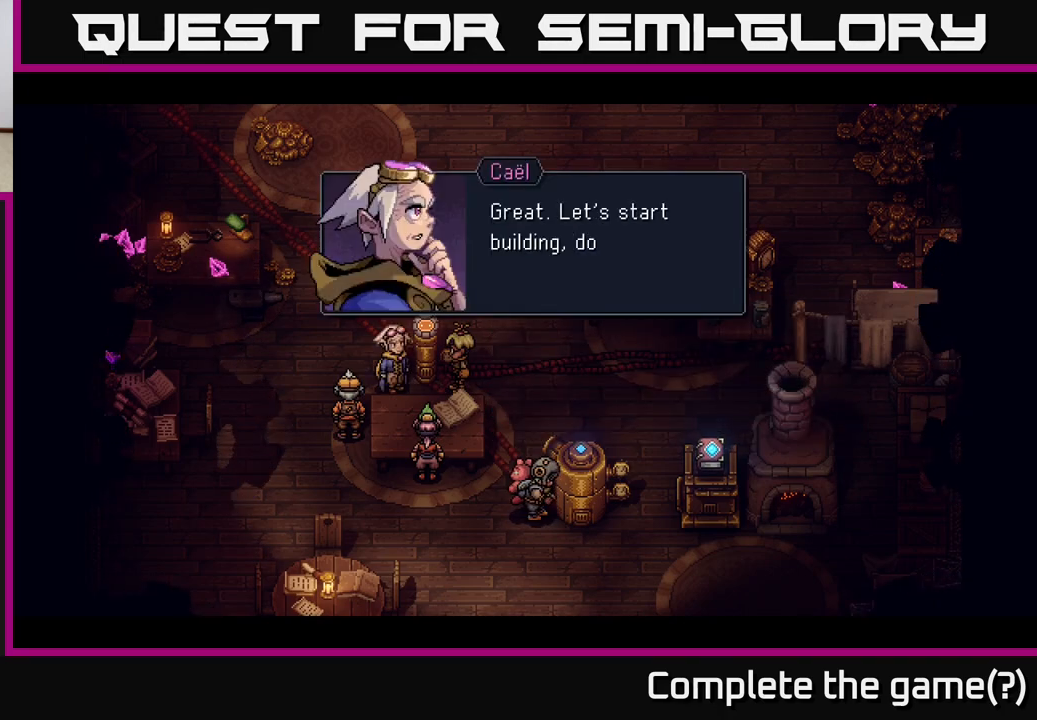
{"buttons": [], "left_stick": "center", "events": [[50, "A", "down"], [217, "A", "up"]]}
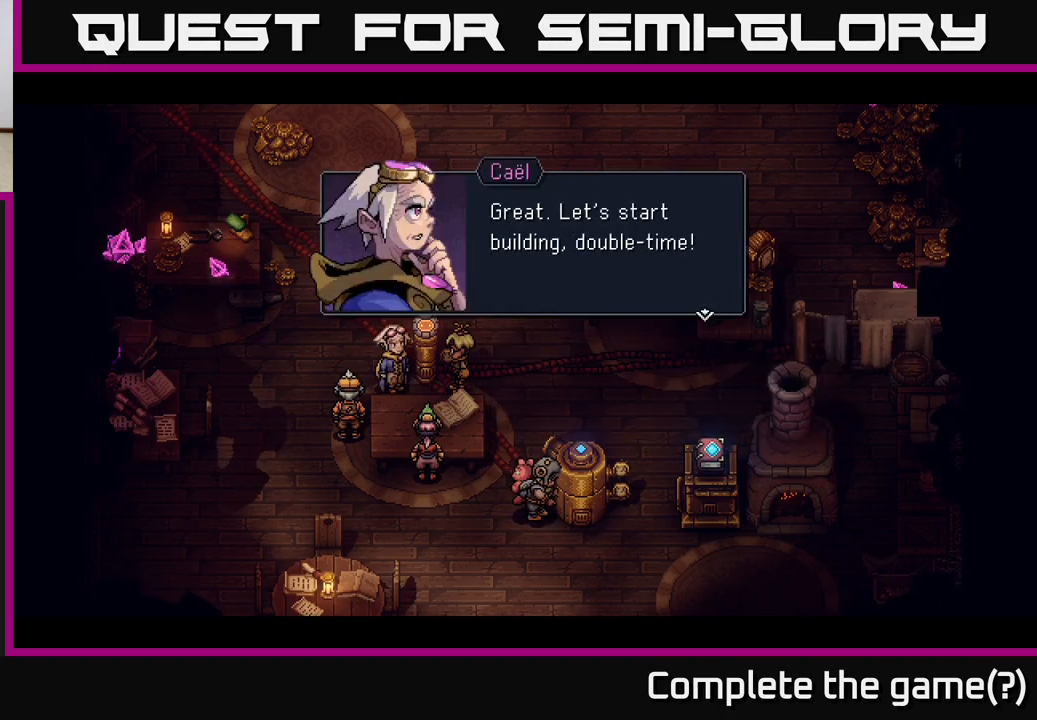
{"buttons": [], "left_stick": "center", "events": [[117, "A", "down"], [400, "A", "up"]]}